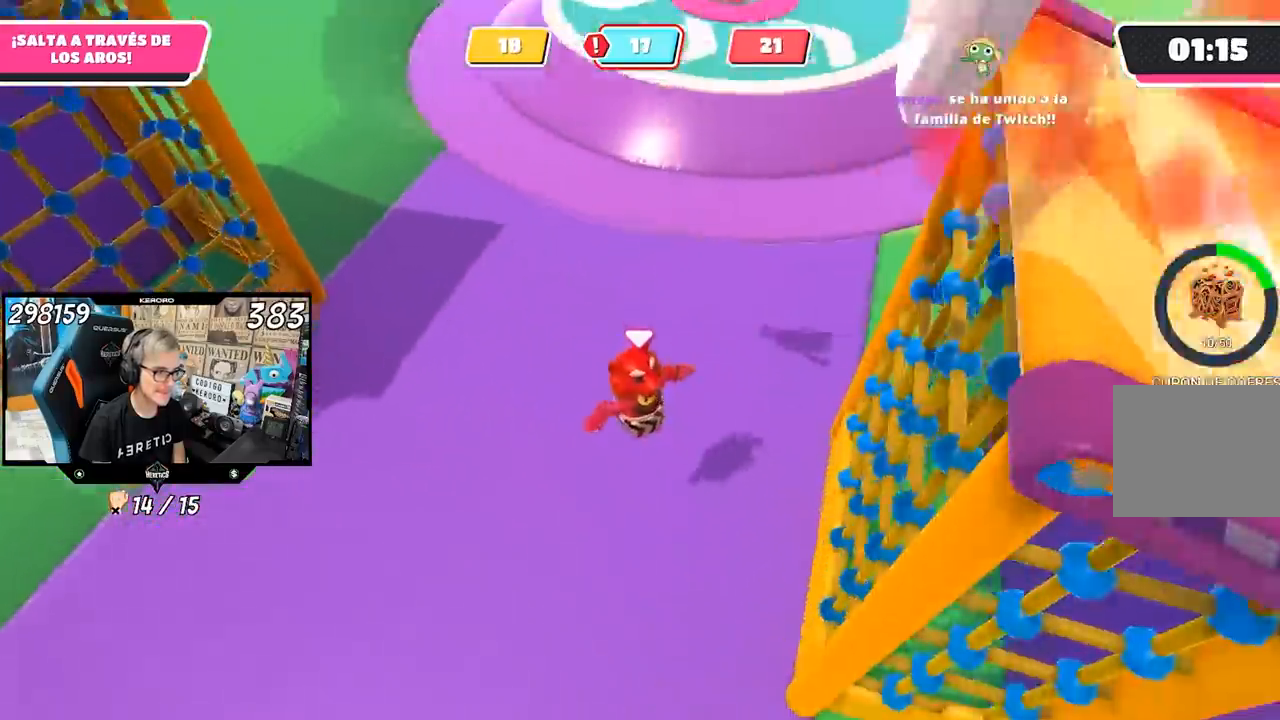
Gameplay with a controller (PlayStation layout); each line is a JSON object with the inputs held at the frame after it. "events" lists button and stick changes between this image and that frame as [ms after this image, input, new state], when the widget could be followed in between.
{"buttons": [], "left_stick": "down-right", "right_stick": "up", "events": [[200, "right_stick", "up"]]}
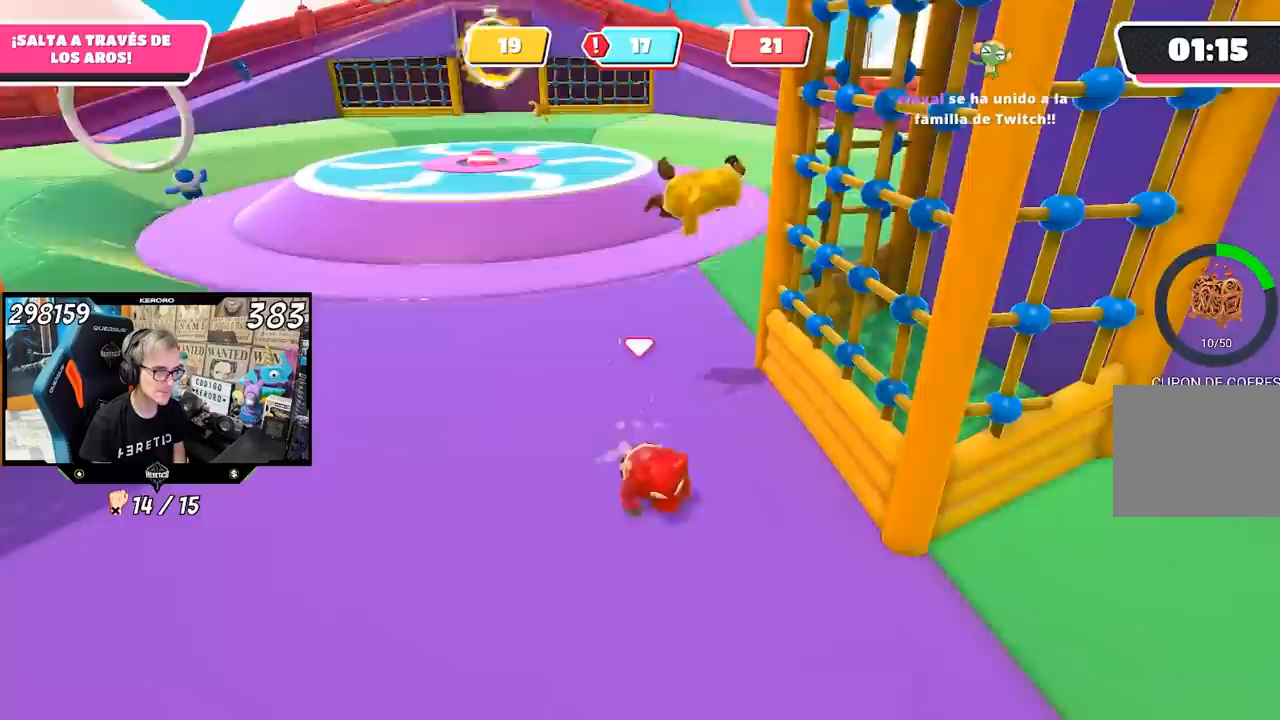
{"buttons": [], "left_stick": "down-right", "right_stick": "right", "events": [[67, "right_stick", "center"], [433, "right_stick", "right"]]}
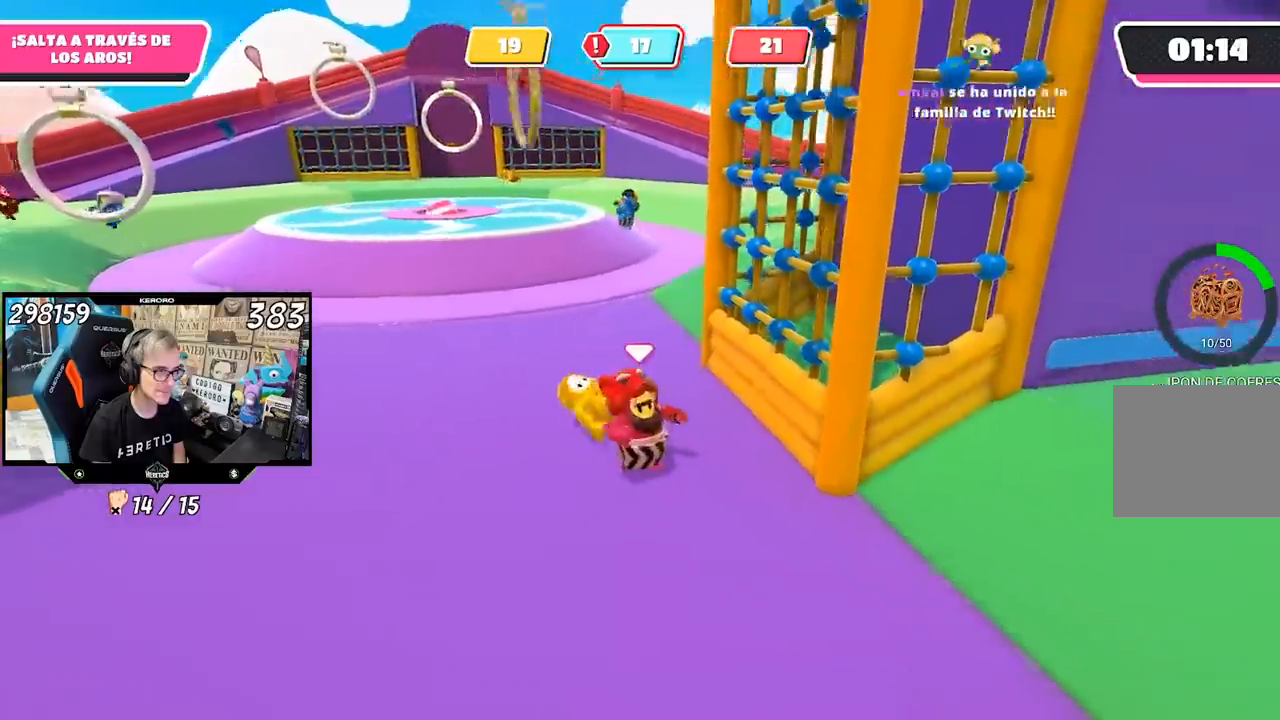
{"buttons": [], "left_stick": "up-right", "right_stick": "left", "events": [[200, "left_stick", "right"], [367, "right_stick", "center"], [433, "left_stick", "up-right"], [467, "right_stick", "left"]]}
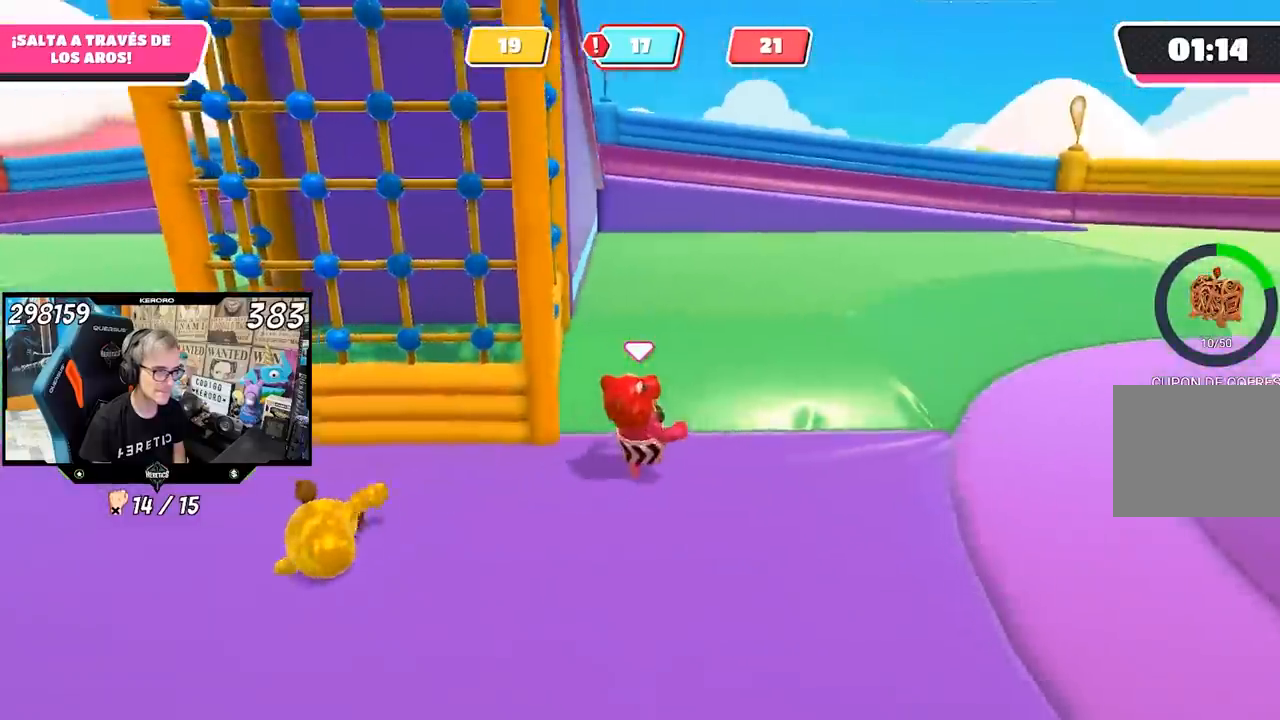
{"buttons": [], "left_stick": "down-left", "right_stick": "center", "events": [[167, "left_stick", "right"], [400, "left_stick", "down-left"], [483, "right_stick", "center"]]}
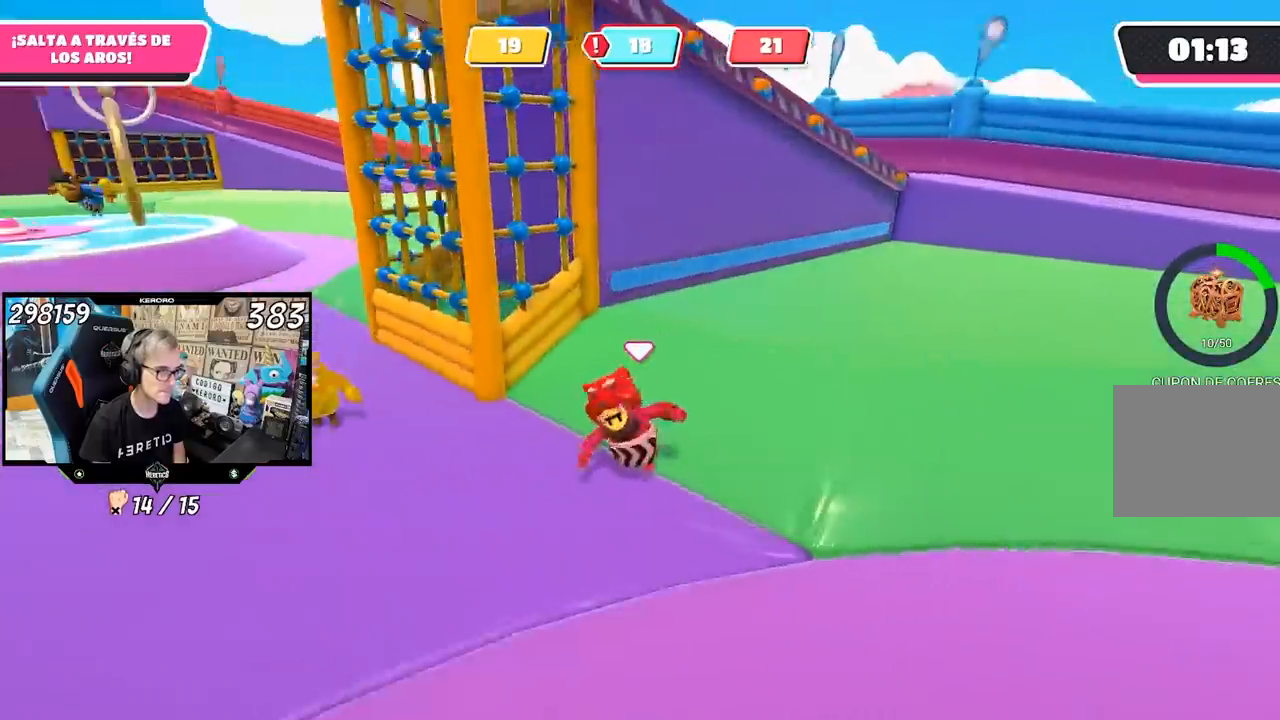
{"buttons": [], "left_stick": "right", "right_stick": "left", "events": [[133, "left_stick", "right"], [233, "right_stick", "left"]]}
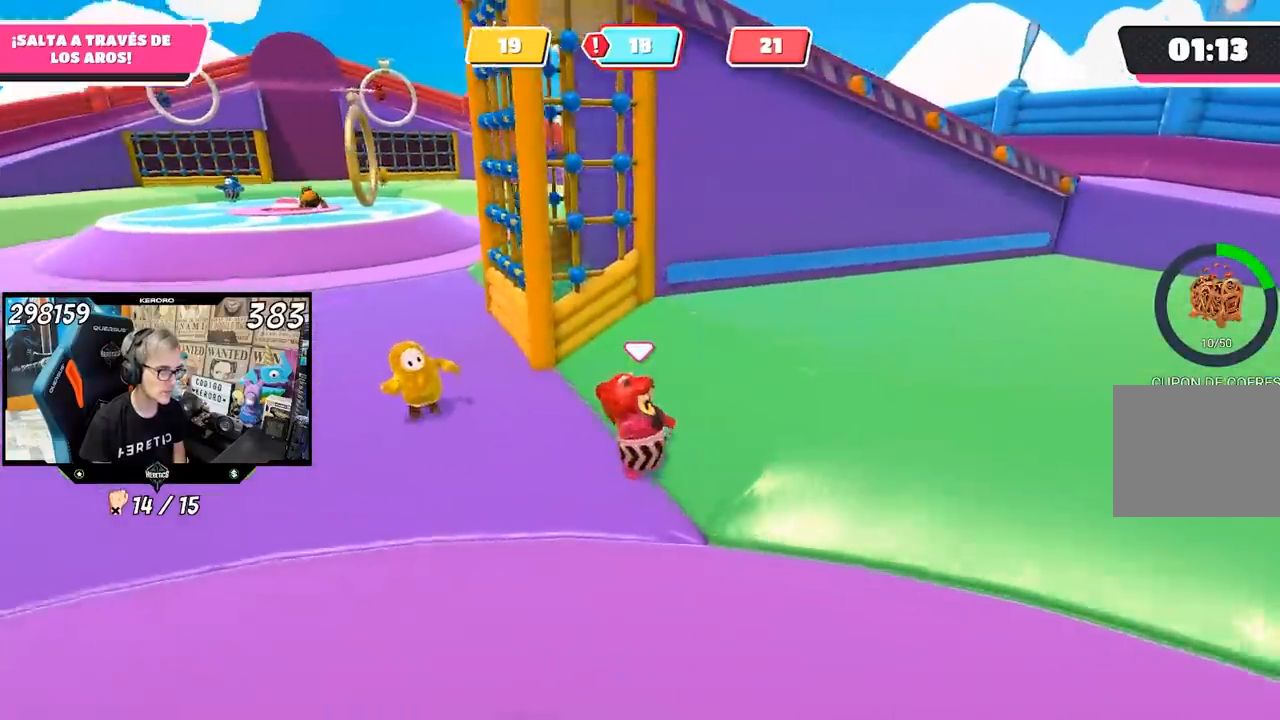
{"buttons": [], "left_stick": "right", "right_stick": "left", "events": []}
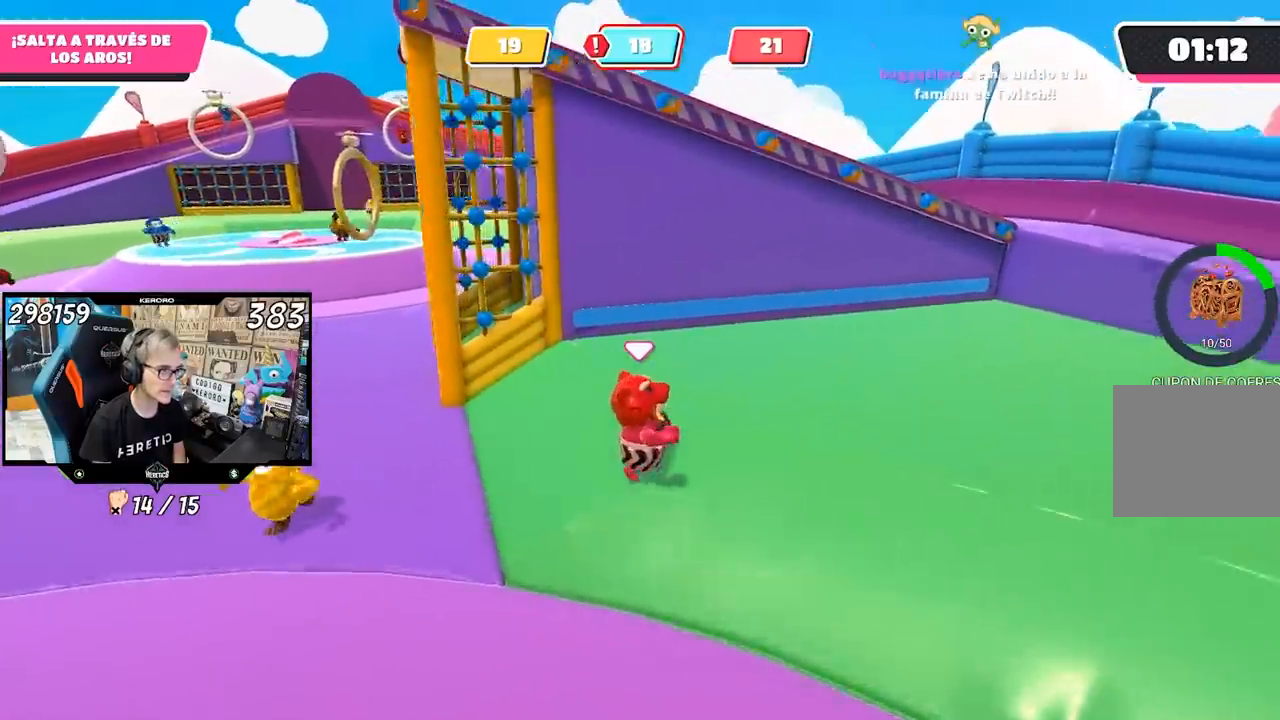
{"buttons": [], "left_stick": "right", "right_stick": "left", "events": []}
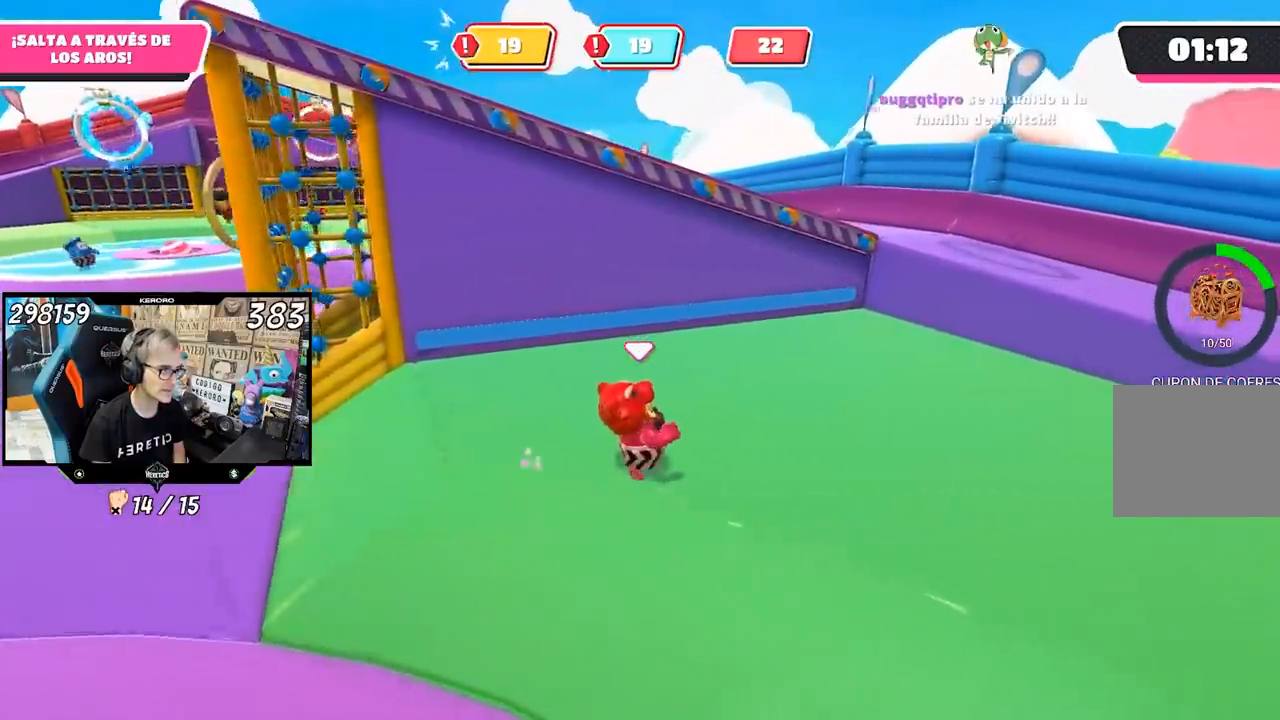
{"buttons": [], "left_stick": "right", "right_stick": "left", "events": []}
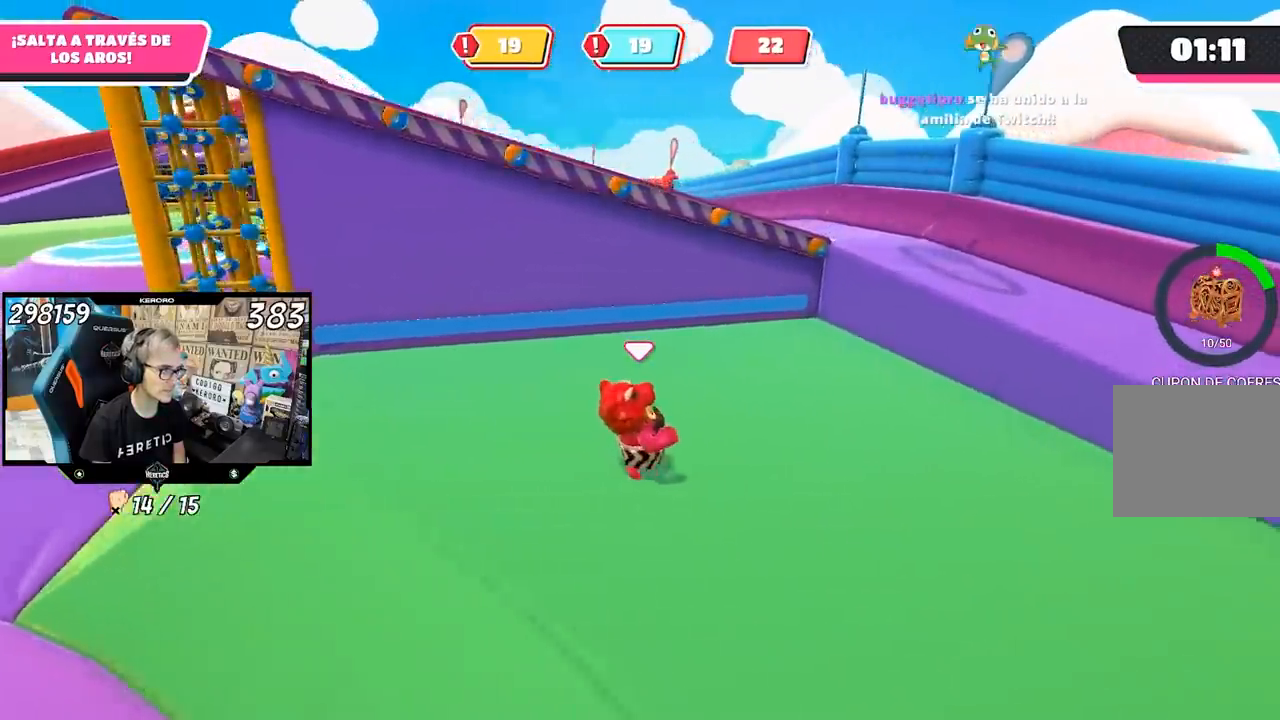
{"buttons": [], "left_stick": "up-right", "right_stick": "left", "events": [[233, "left_stick", "up-right"]]}
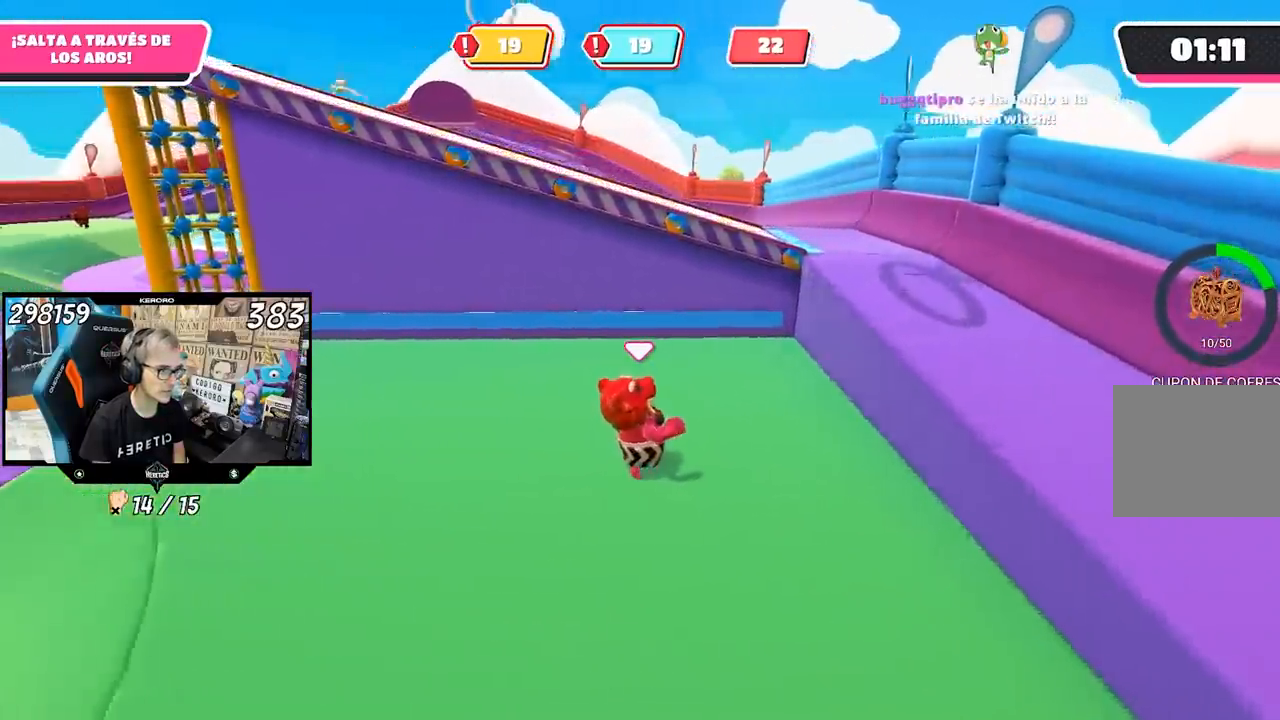
{"buttons": ["CROSS"], "left_stick": "up-right", "right_stick": "center", "events": [[200, "right_stick", "center"], [417, "CROSS", "down"]]}
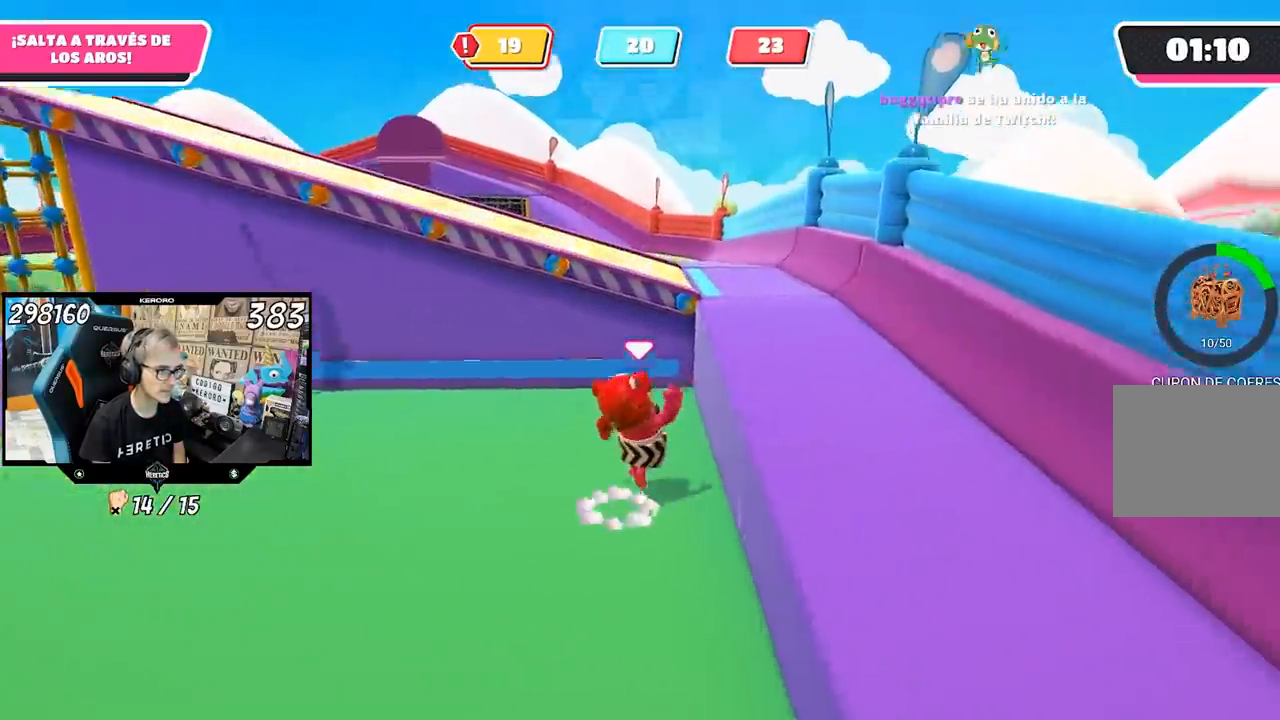
{"buttons": [], "left_stick": "up-right", "right_stick": "down-left", "events": [[17, "CROSS", "up"], [50, "right_stick", "down-left"]]}
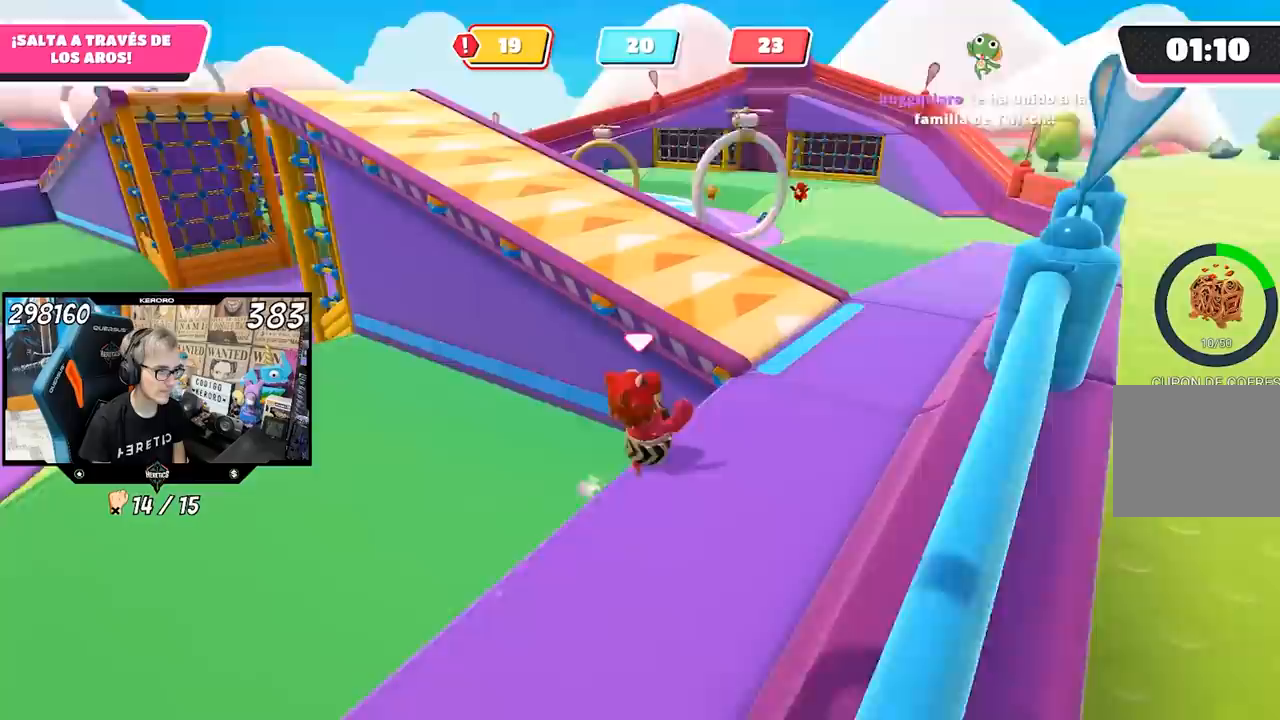
{"buttons": [], "left_stick": "up-right", "right_stick": "center", "events": [[50, "right_stick", "center"]]}
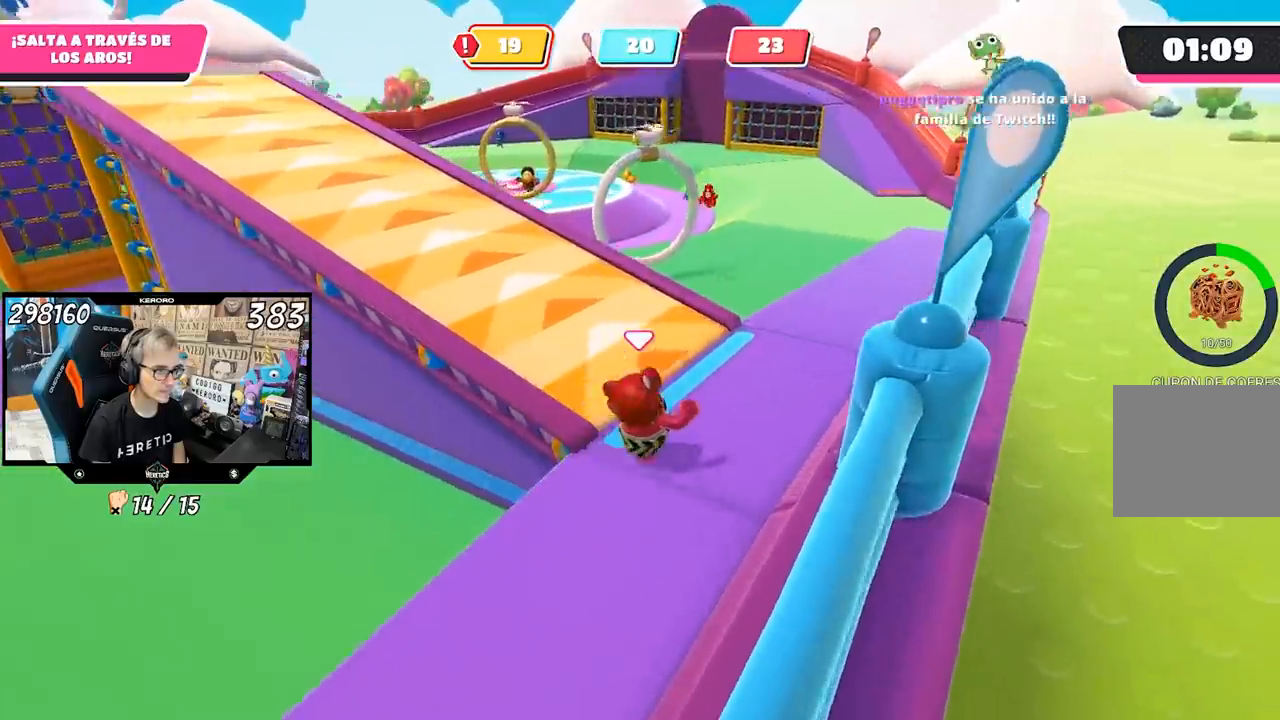
{"buttons": [], "left_stick": "up", "right_stick": "center", "events": [[100, "left_stick", "up"]]}
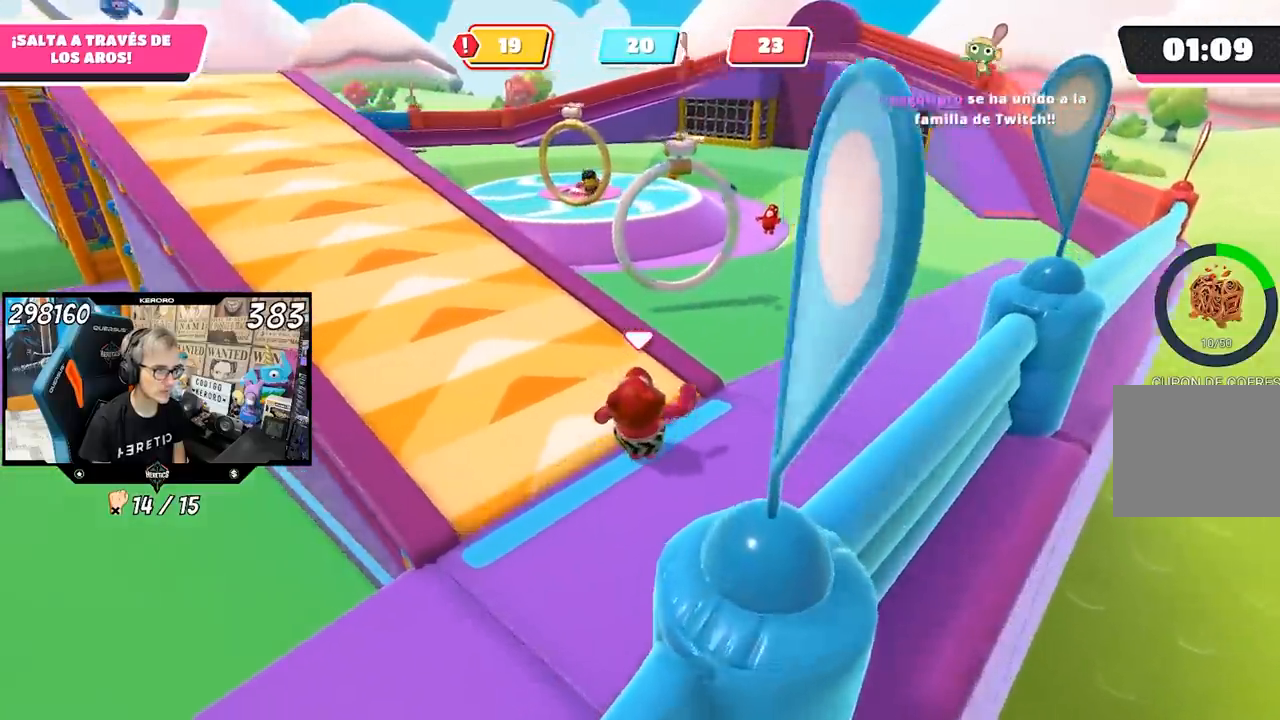
{"buttons": [], "left_stick": "down-right", "right_stick": "center", "events": [[67, "left_stick", "left"], [217, "left_stick", "down-left"], [267, "right_stick", "up-left"], [333, "right_stick", "center"], [500, "left_stick", "down-right"]]}
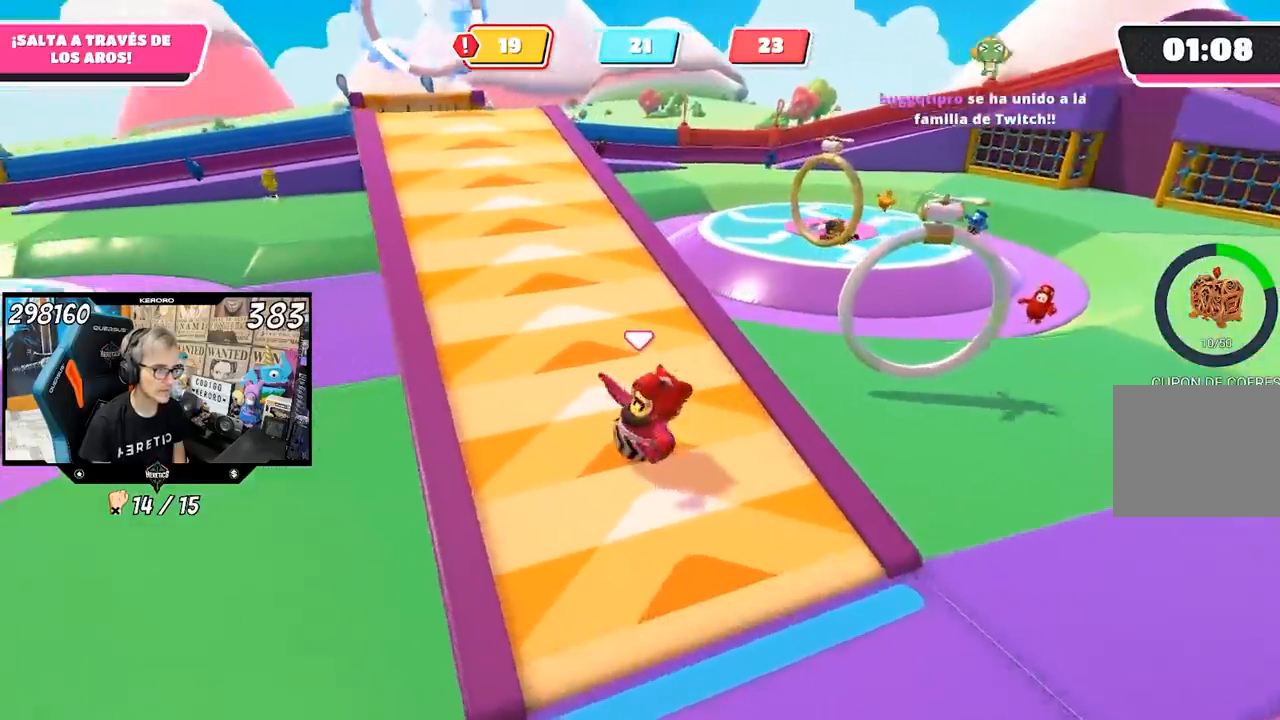
{"buttons": [], "left_stick": "down-right", "right_stick": "center", "events": []}
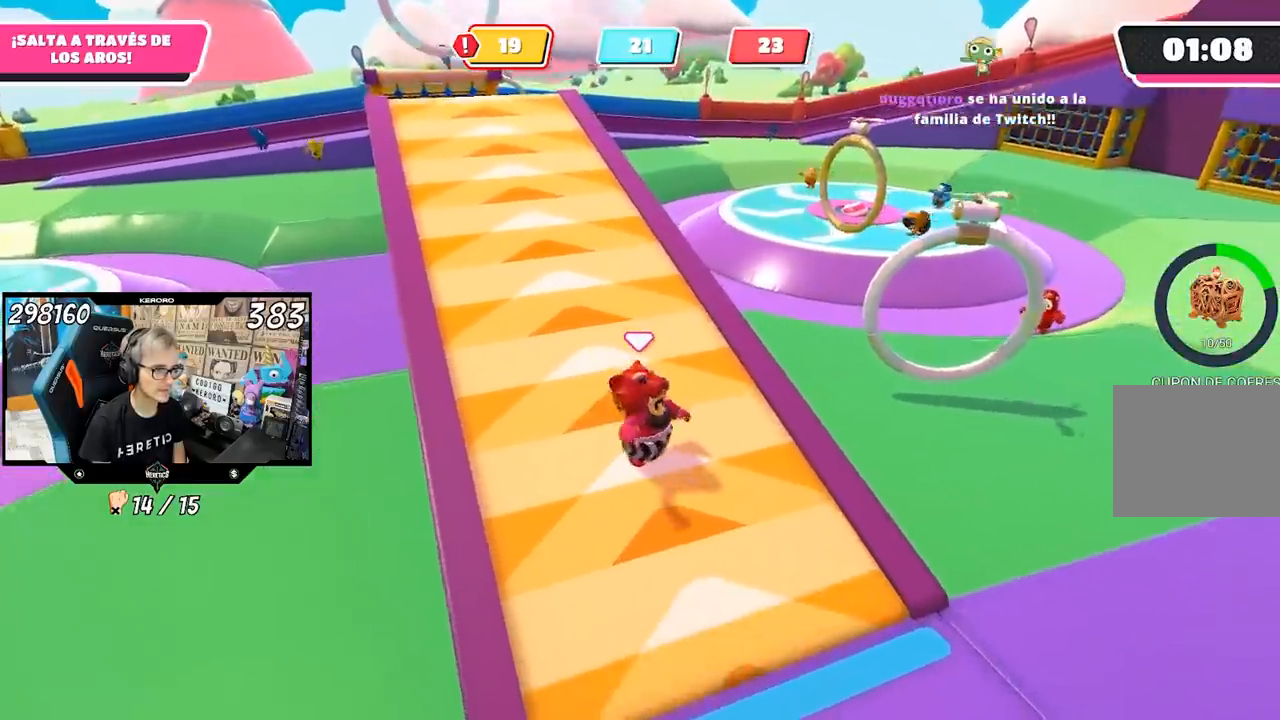
{"buttons": ["CROSS"], "left_stick": "up-right", "right_stick": "center", "events": [[67, "left_stick", "right"], [283, "left_stick", "up-right"], [400, "CROSS", "down"]]}
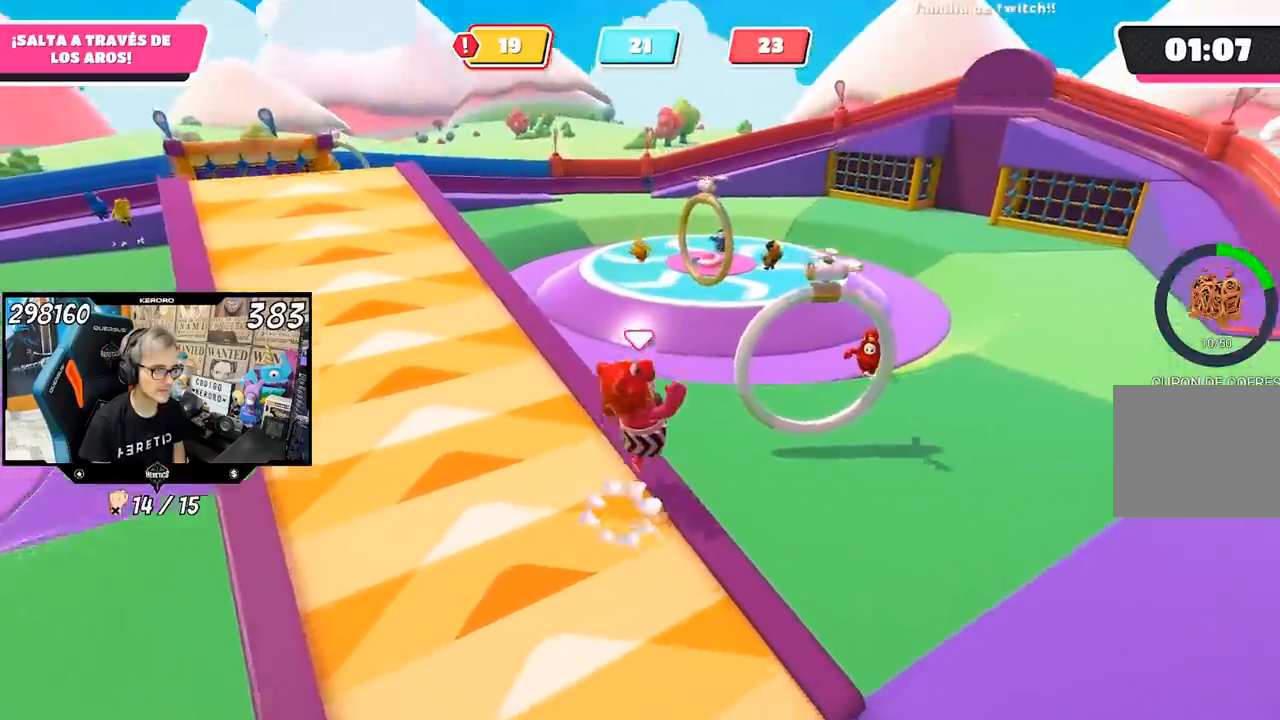
{"buttons": ["SQUARE"], "left_stick": "up", "right_stick": "center", "events": [[33, "CROSS", "up"], [467, "SQUARE", "down"], [500, "left_stick", "up"]]}
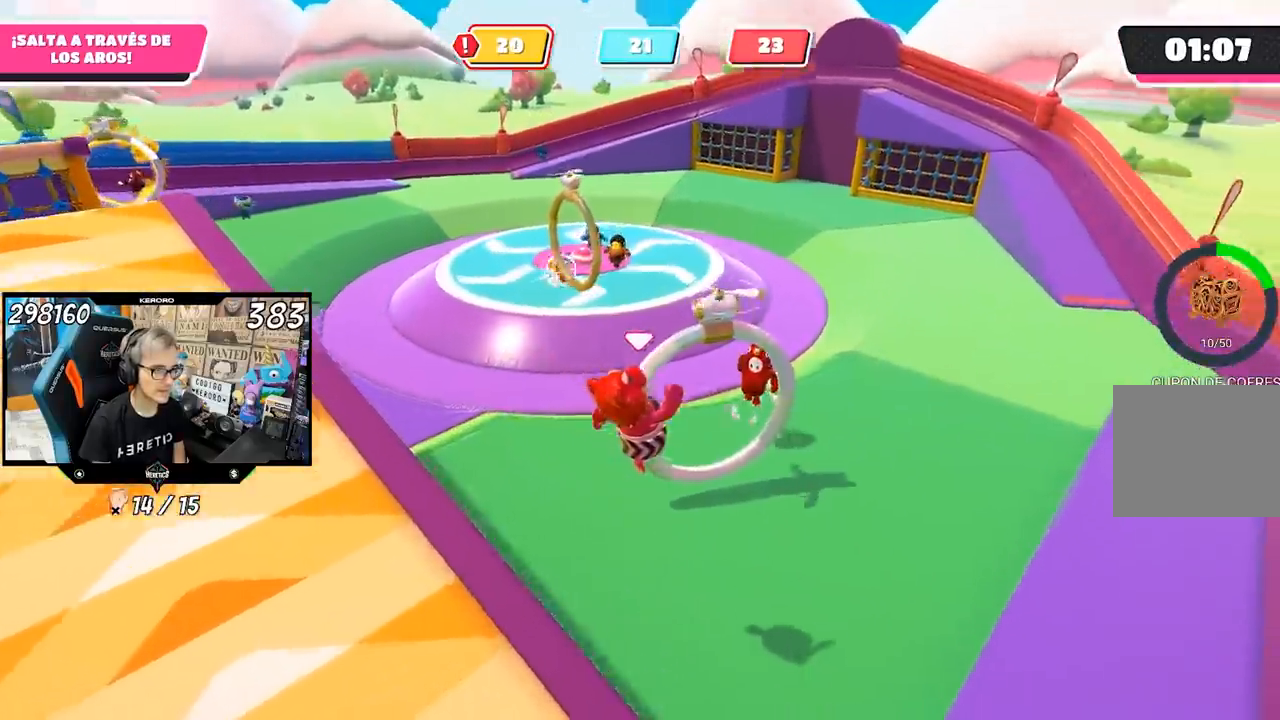
{"buttons": [], "left_stick": "up-left", "right_stick": "center", "events": [[67, "SQUARE", "up"], [133, "SQUARE", "down"], [233, "SQUARE", "up"], [367, "left_stick", "up-left"]]}
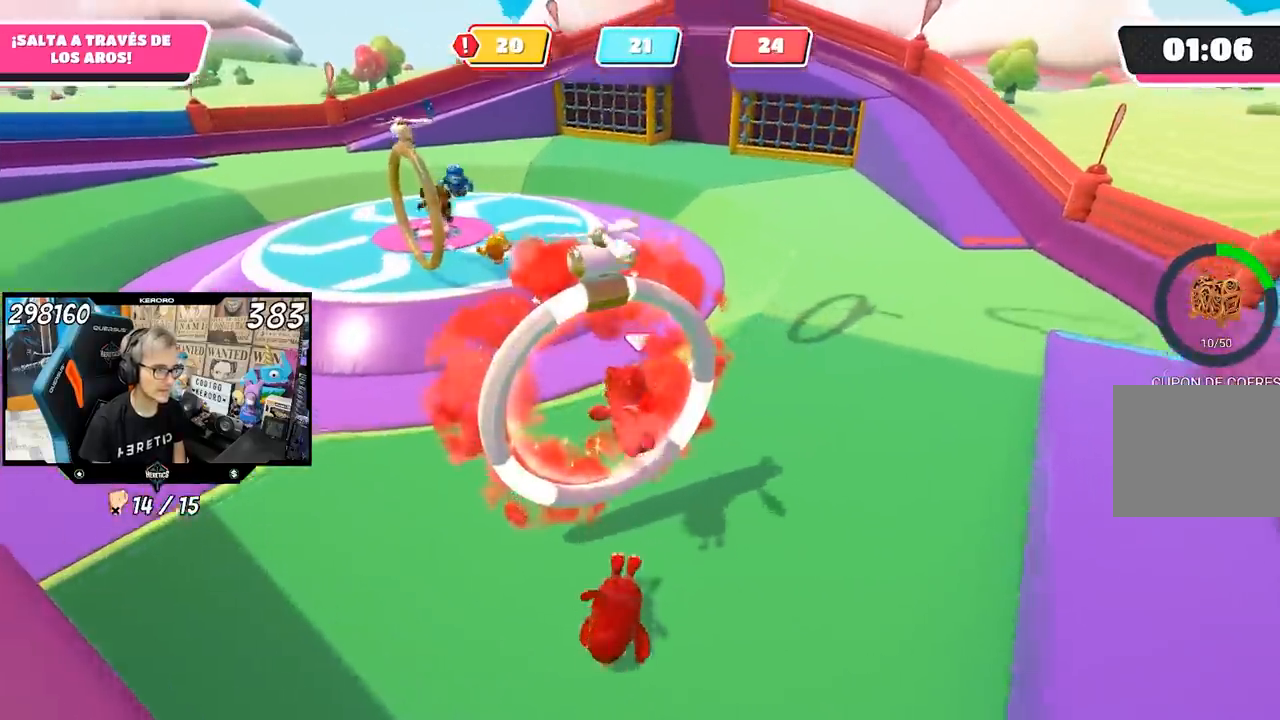
{"buttons": [], "left_stick": "up", "right_stick": "center", "events": [[83, "right_stick", "up-left"], [233, "left_stick", "up"], [467, "right_stick", "center"]]}
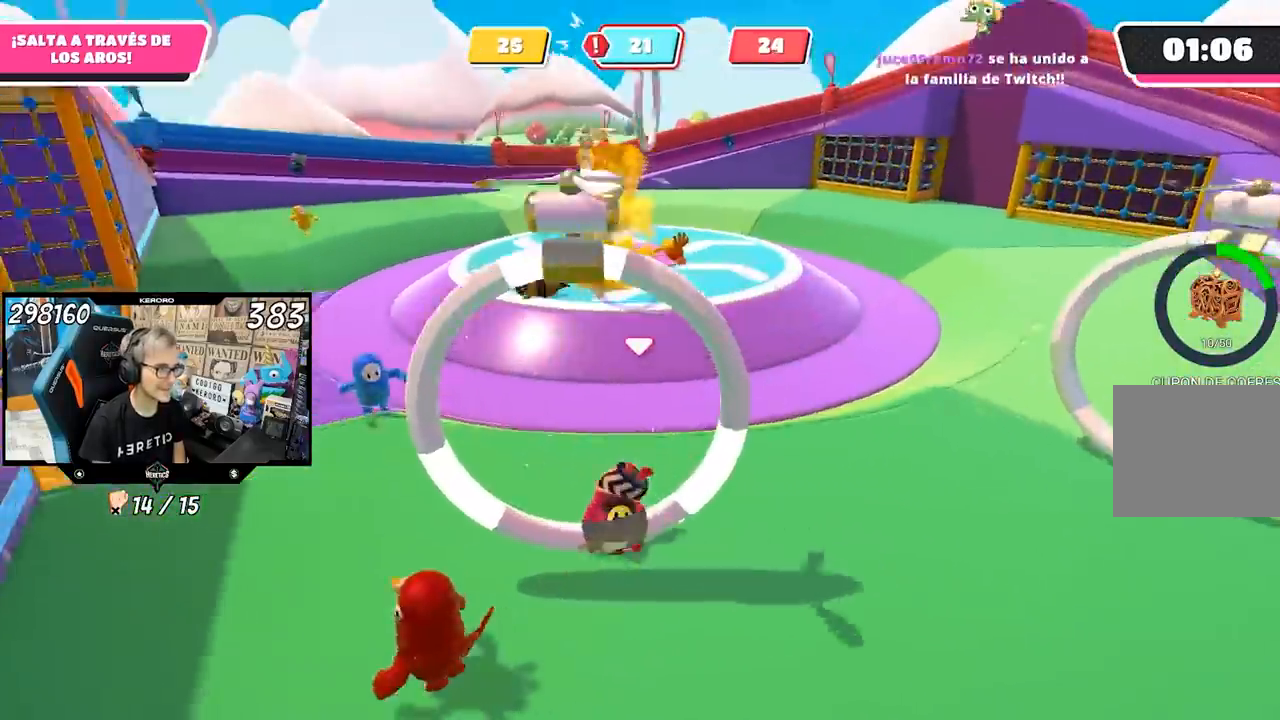
{"buttons": [], "left_stick": "right", "right_stick": "right", "events": [[67, "left_stick", "up-right"], [200, "left_stick", "right"], [333, "right_stick", "right"]]}
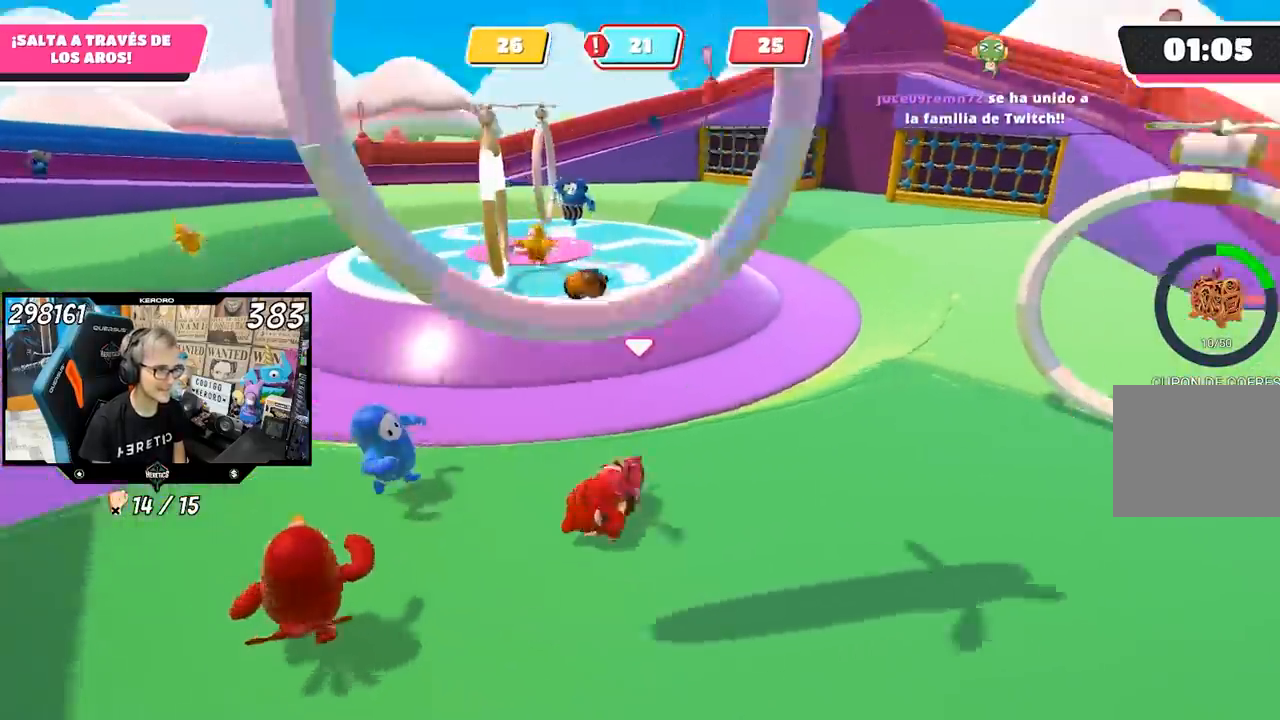
{"buttons": [], "left_stick": "up", "right_stick": "down-right", "events": [[83, "left_stick", "up-right"], [400, "left_stick", "up"], [500, "right_stick", "down-right"]]}
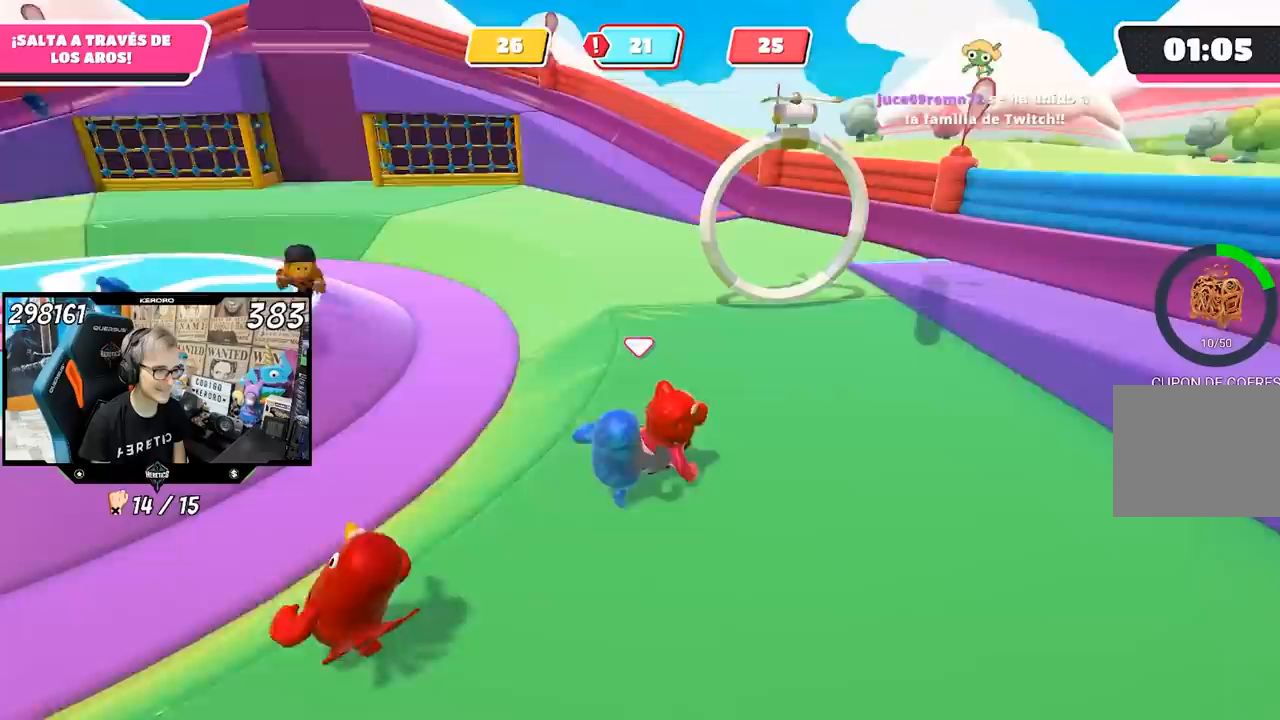
{"buttons": [], "left_stick": "up", "right_stick": "center", "events": [[233, "right_stick", "center"]]}
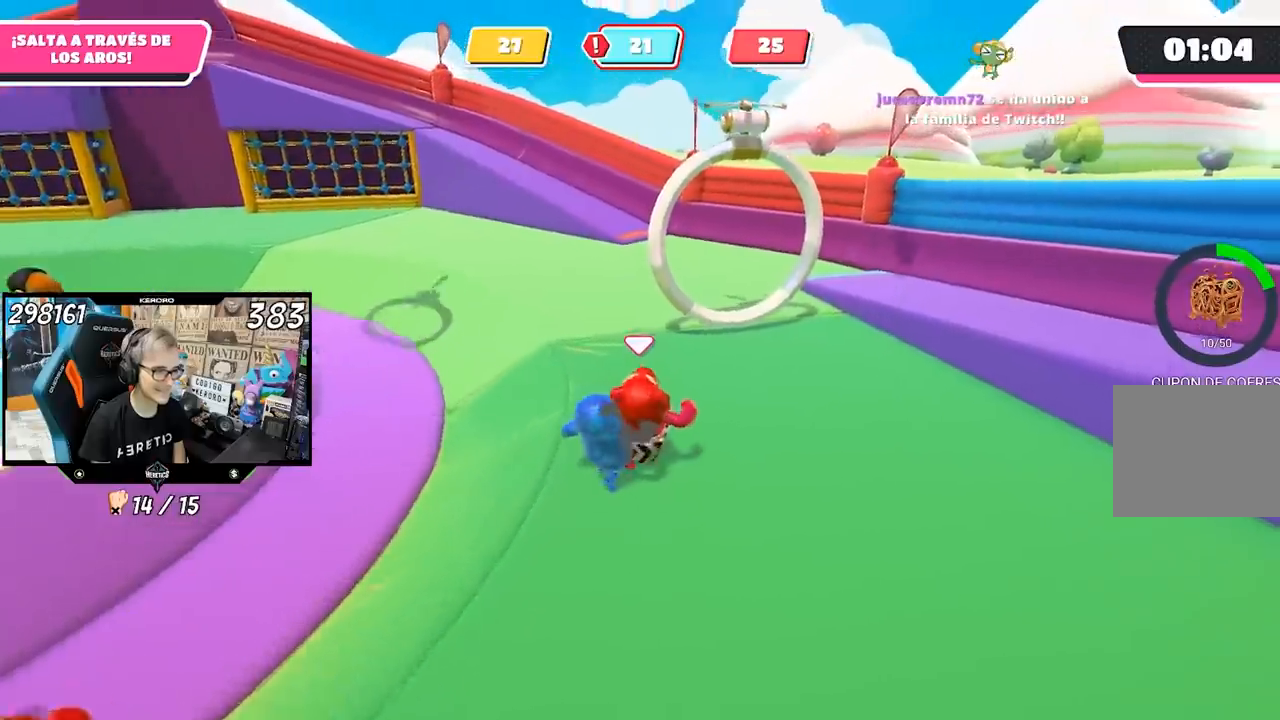
{"buttons": [], "left_stick": "up", "right_stick": "center", "events": [[300, "CROSS", "down"], [400, "SQUARE", "down"], [433, "CROSS", "up"], [500, "SQUARE", "up"]]}
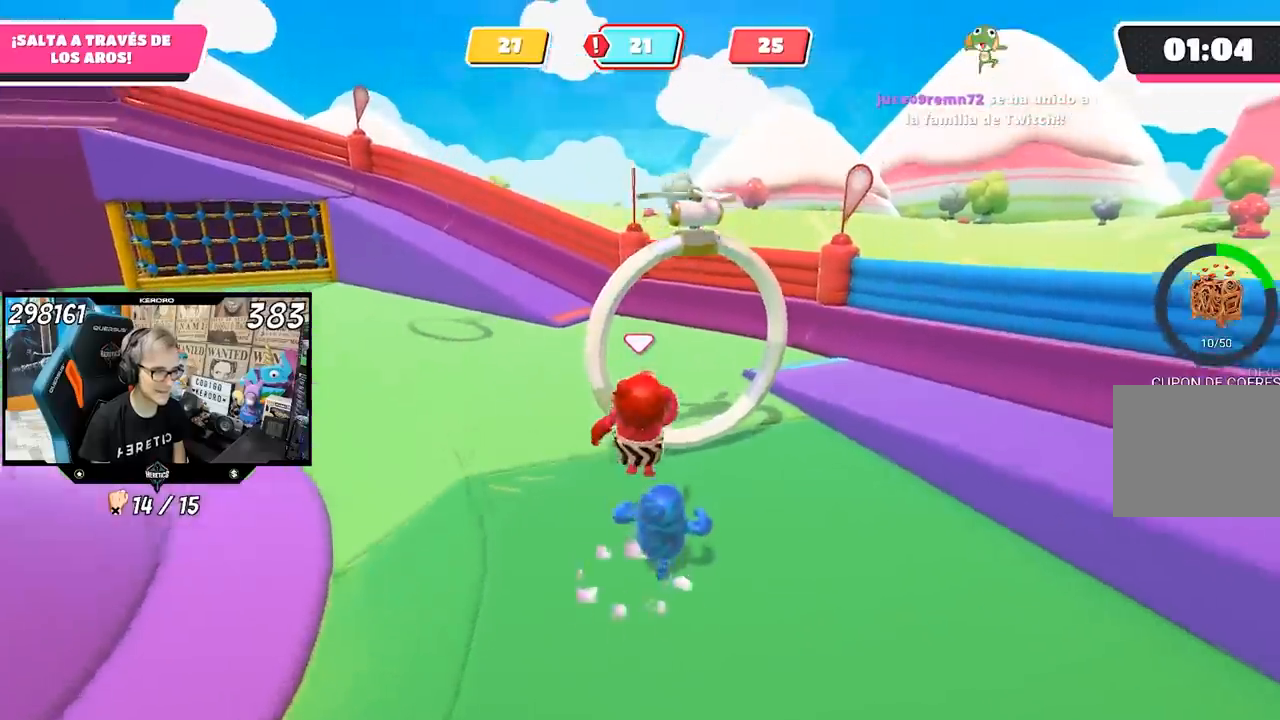
{"buttons": [], "left_stick": "up-right", "right_stick": "right", "events": [[67, "SQUARE", "down"], [100, "SQUARE", "up"], [167, "SQUARE", "down"], [267, "SQUARE", "up"], [467, "left_stick", "up-right"], [467, "right_stick", "right"]]}
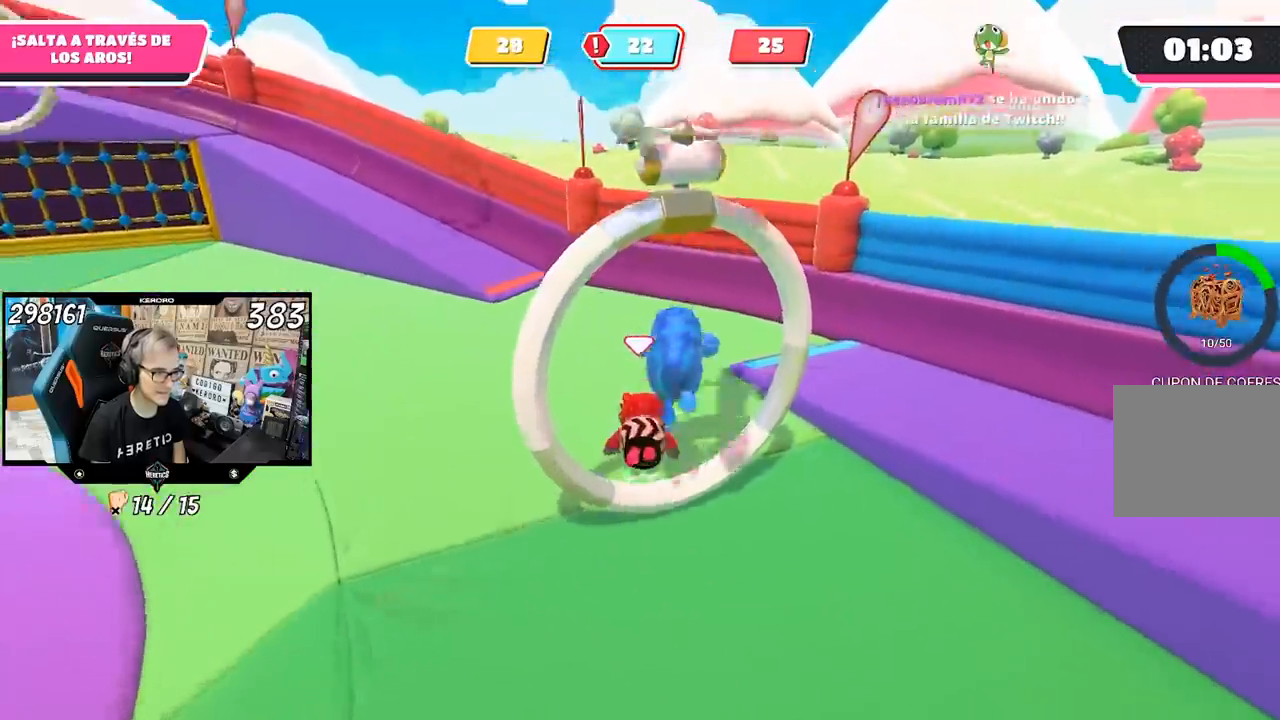
{"buttons": [], "left_stick": "up-right", "right_stick": "up-right", "events": [[500, "right_stick", "up-right"]]}
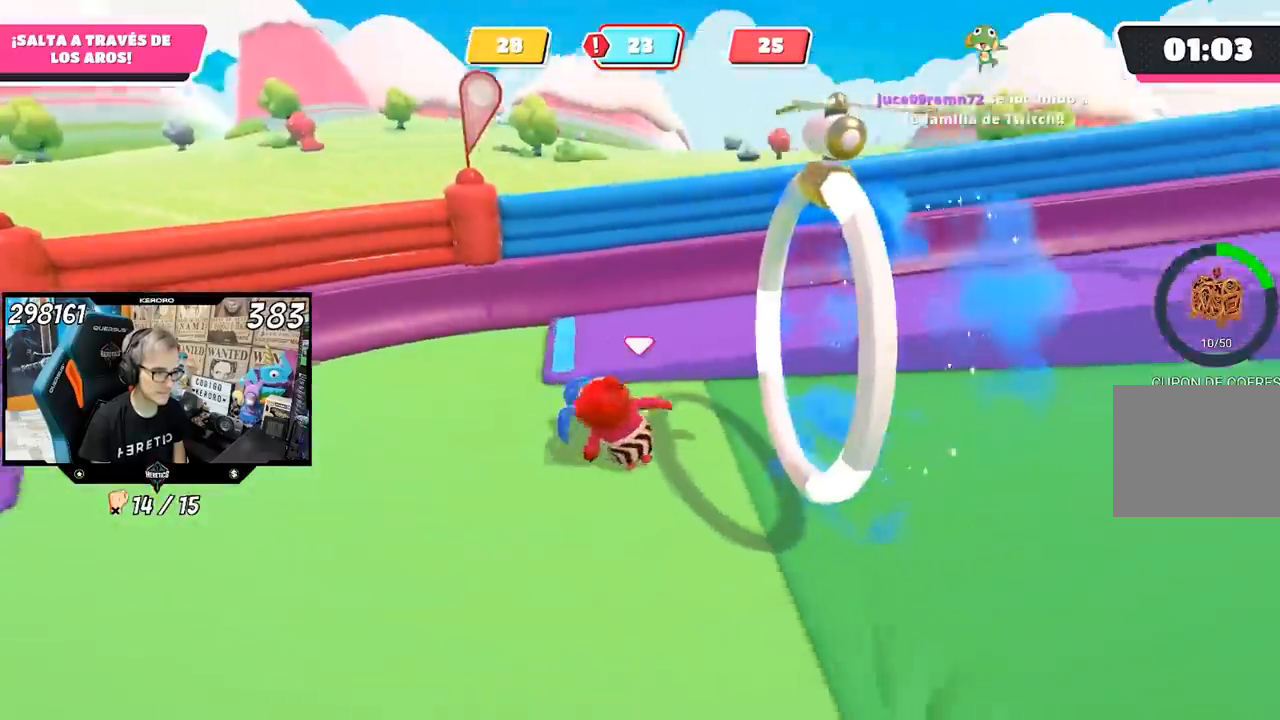
{"buttons": [], "left_stick": "up", "right_stick": "center", "events": [[100, "right_stick", "center"], [267, "left_stick", "up"]]}
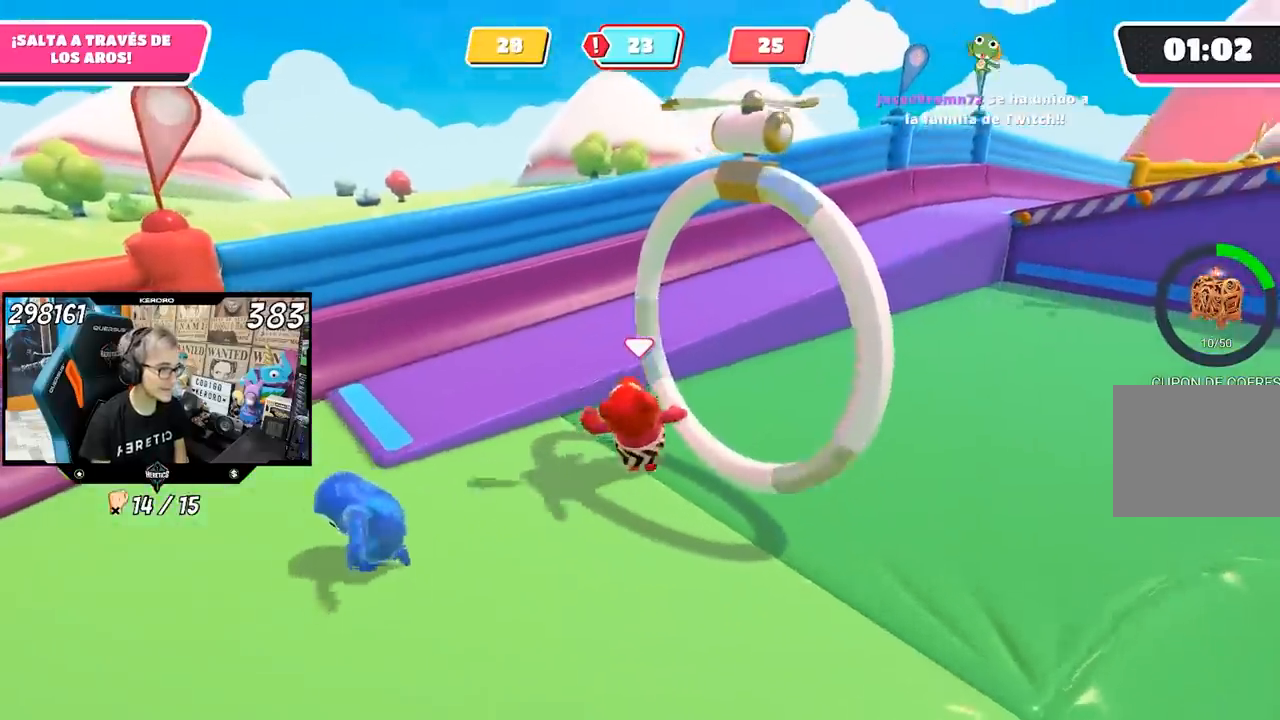
{"buttons": [], "left_stick": "up", "right_stick": "right", "events": [[133, "CROSS", "down"], [267, "CROSS", "up"], [500, "right_stick", "right"]]}
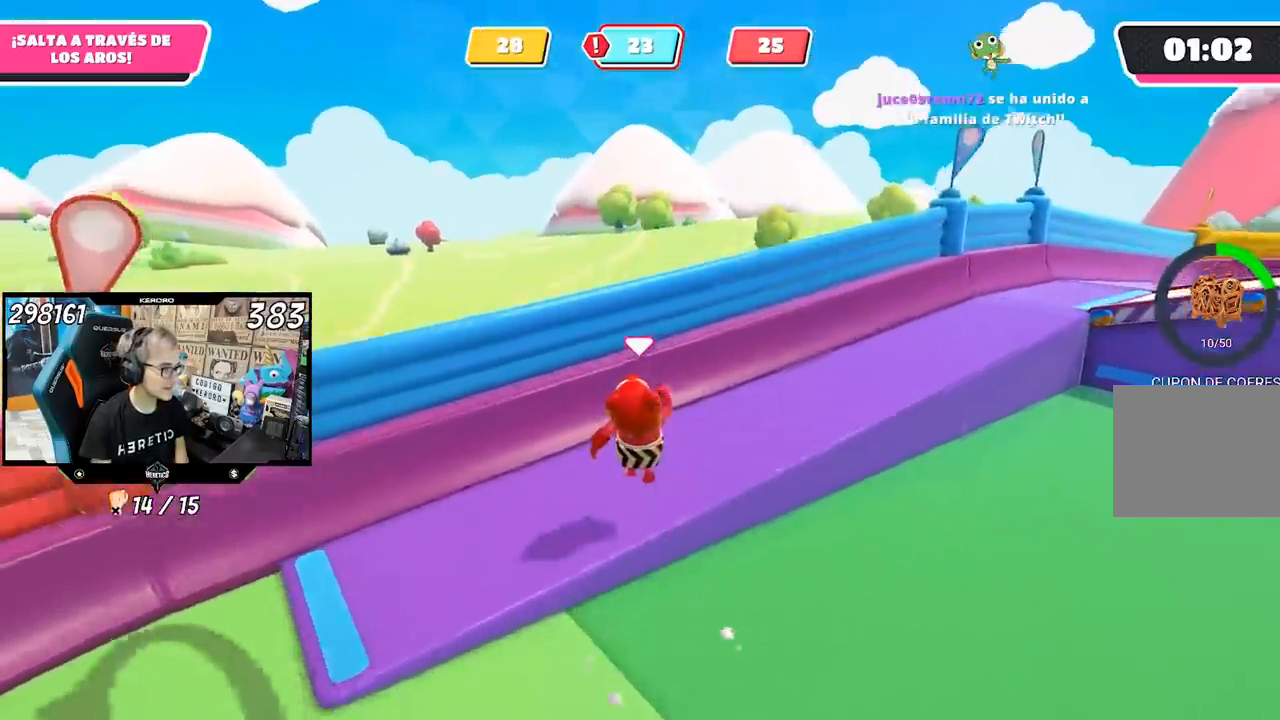
{"buttons": [], "left_stick": "up", "right_stick": "up-right", "events": [[433, "right_stick", "up-right"]]}
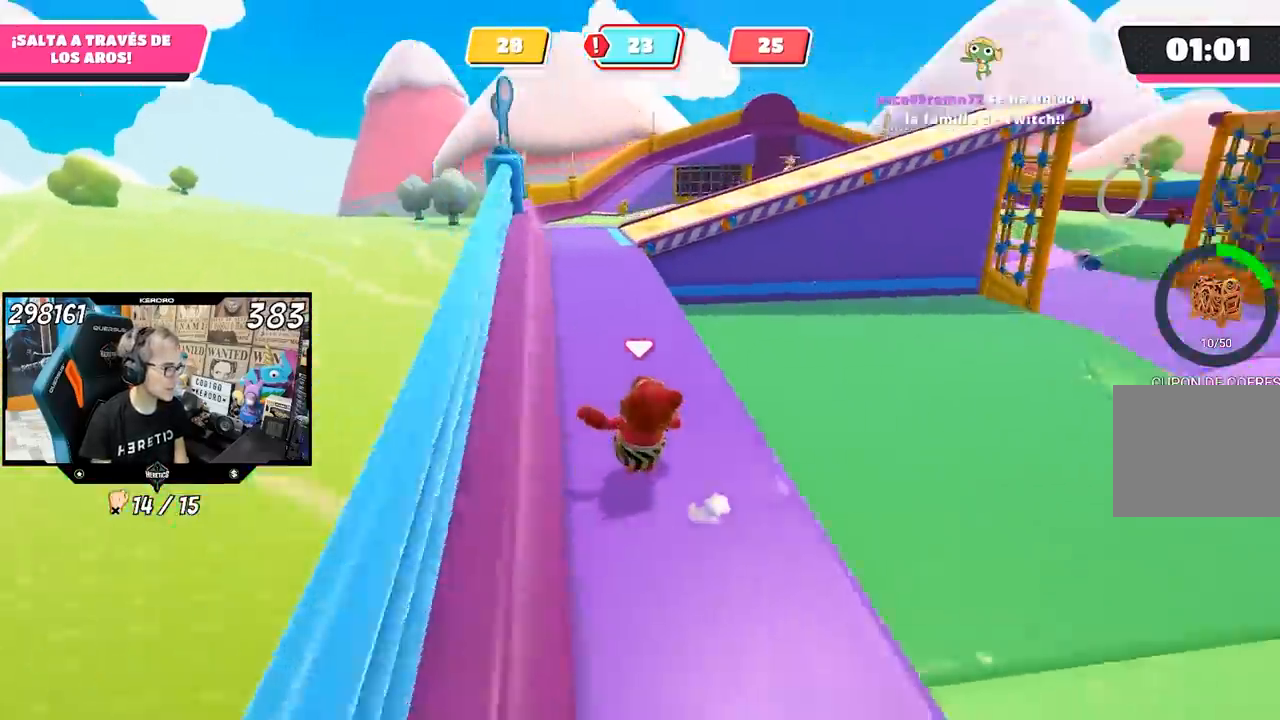
{"buttons": [], "left_stick": "up", "right_stick": "right", "events": [[133, "right_stick", "center"], [467, "right_stick", "right"]]}
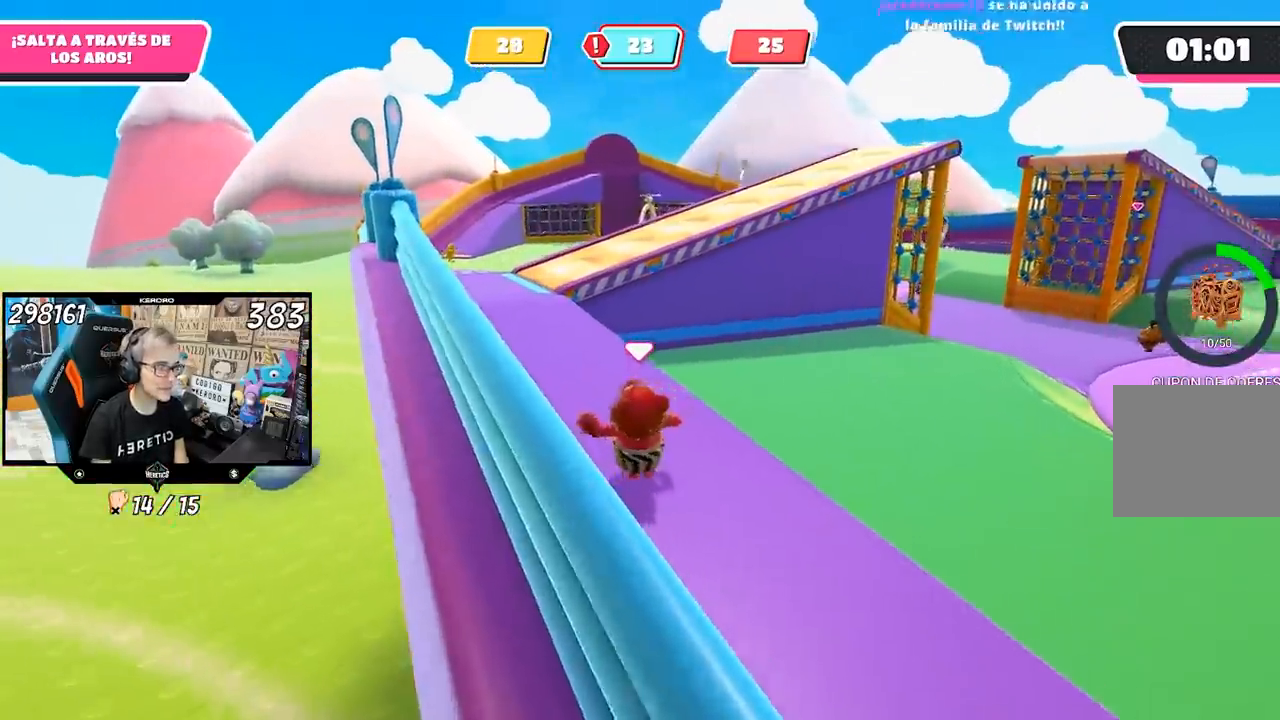
{"buttons": [], "left_stick": "up-left", "right_stick": "right", "events": [[250, "left_stick", "up-left"]]}